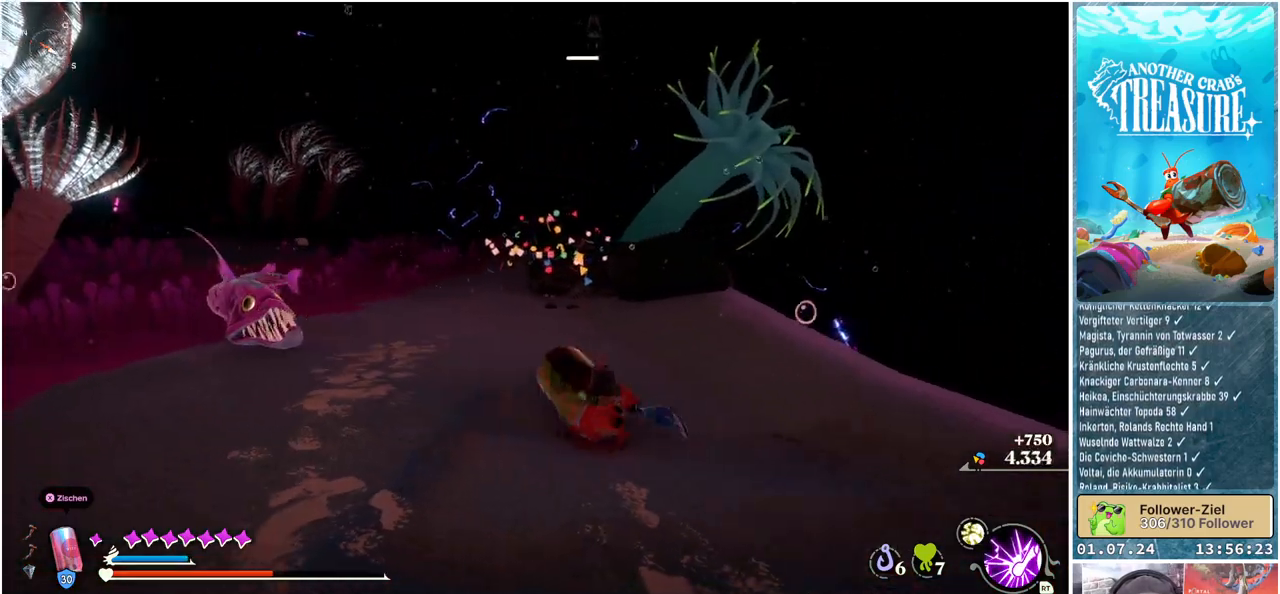
Gameplay with a controller (Xbox layout); each line is a JSON object with the inputs held at the frame after it. "events" lists button and stick changes between this image and that frame as [ms after this image, input, new state], when the widget could be followed in between.
{"buttons": ["R3"], "left_stick": "down", "right_stick": "center", "events": [[33, "B", "down"], [33, "left_stick", "down-left"], [217, "B", "up"], [450, "left_stick", "down"], [483, "R3", "down"]]}
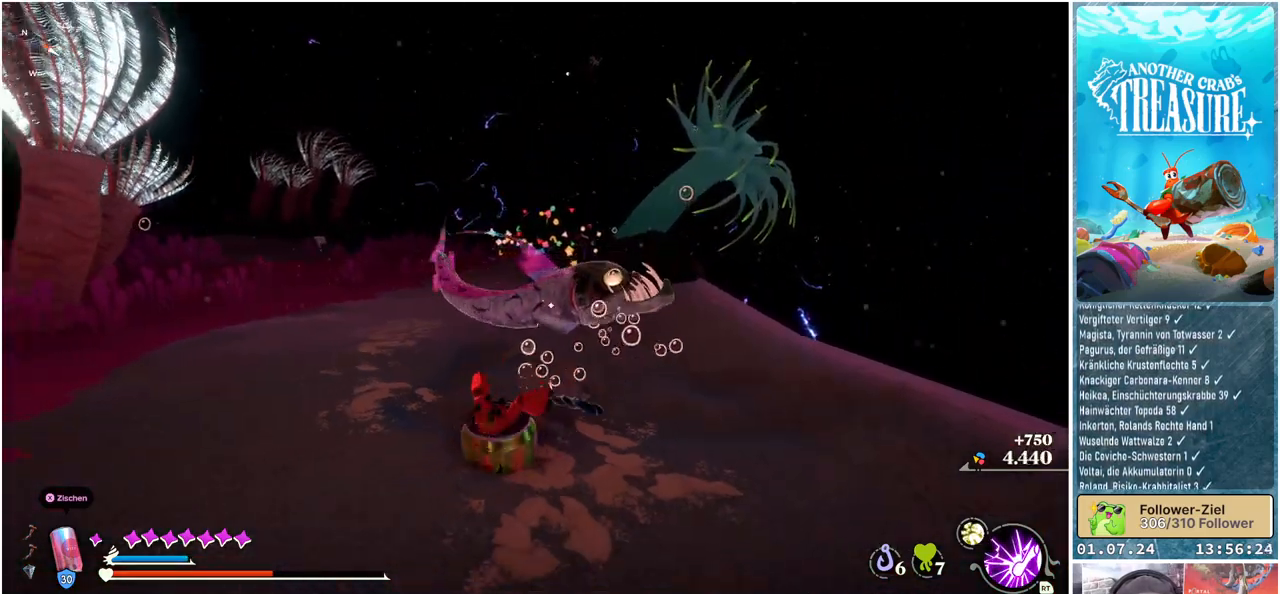
{"buttons": ["R1"], "left_stick": "down-left", "right_stick": "center", "events": [[100, "R3", "up"], [350, "R1", "down"], [417, "left_stick", "down-left"]]}
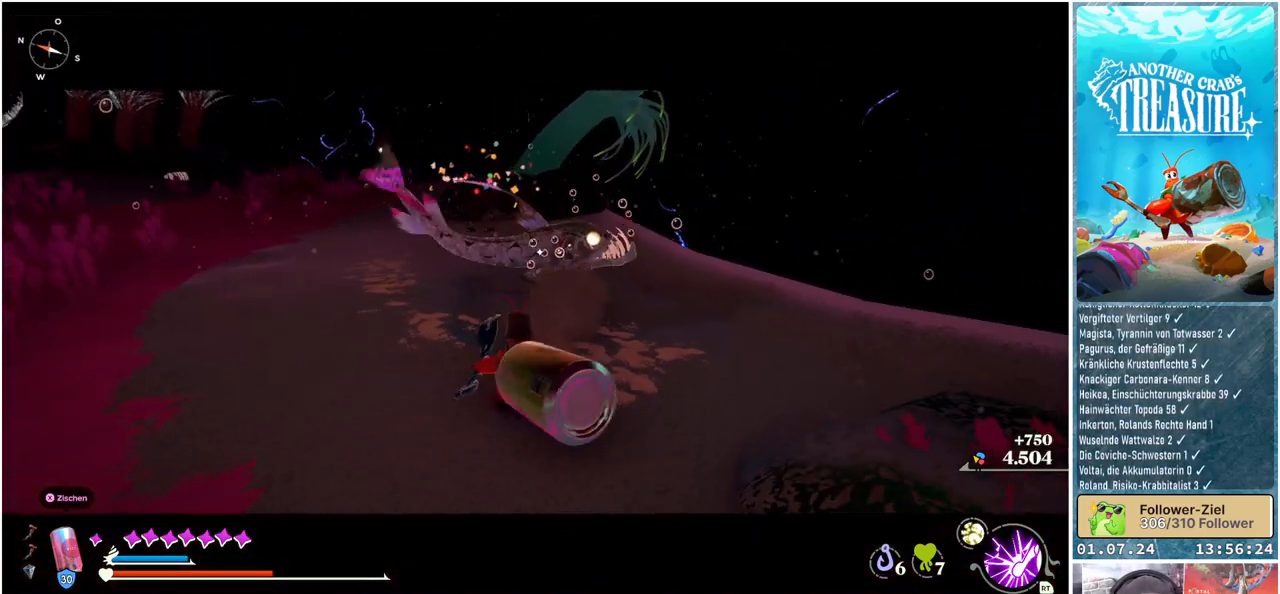
{"buttons": ["R1"], "left_stick": "up", "right_stick": "center", "events": [[150, "left_stick", "up-left"], [250, "left_stick", "up"]]}
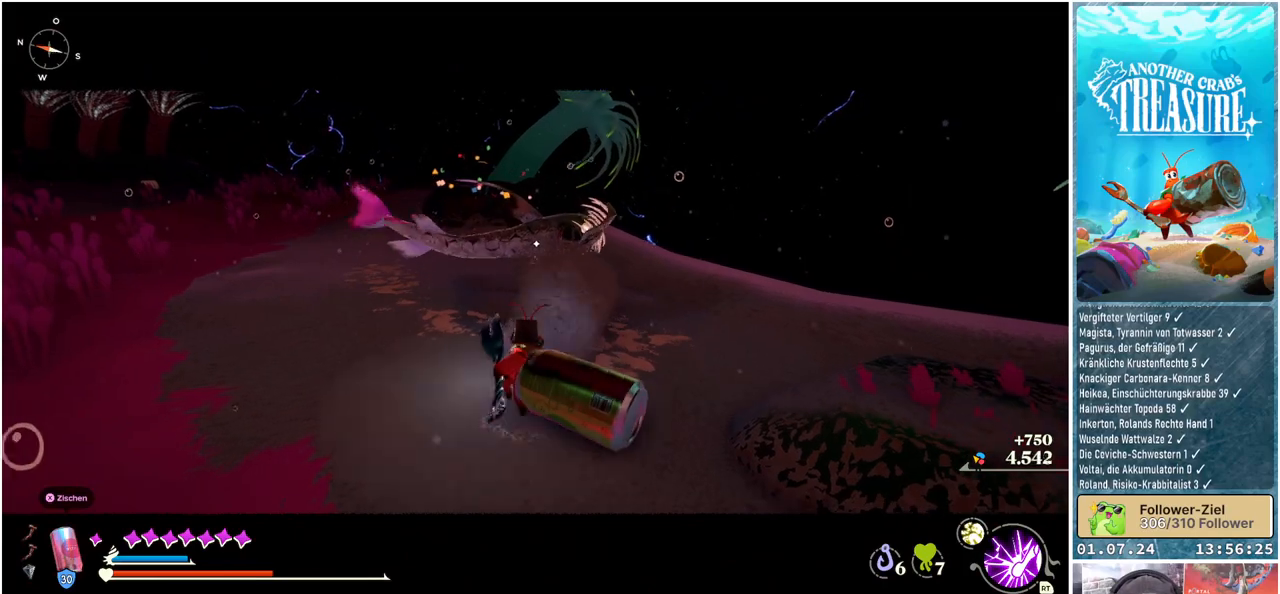
{"buttons": ["R1"], "left_stick": "up", "right_stick": "center", "events": []}
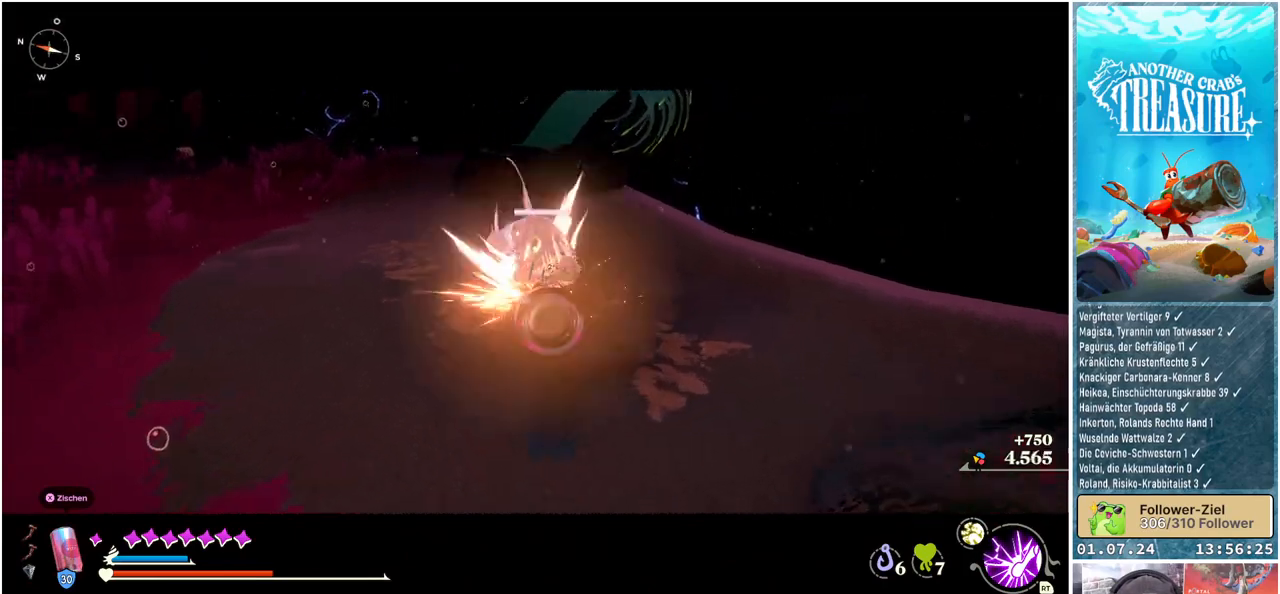
{"buttons": [], "left_stick": "center", "right_stick": "center", "events": [[233, "R1", "up"], [317, "left_stick", "center"]]}
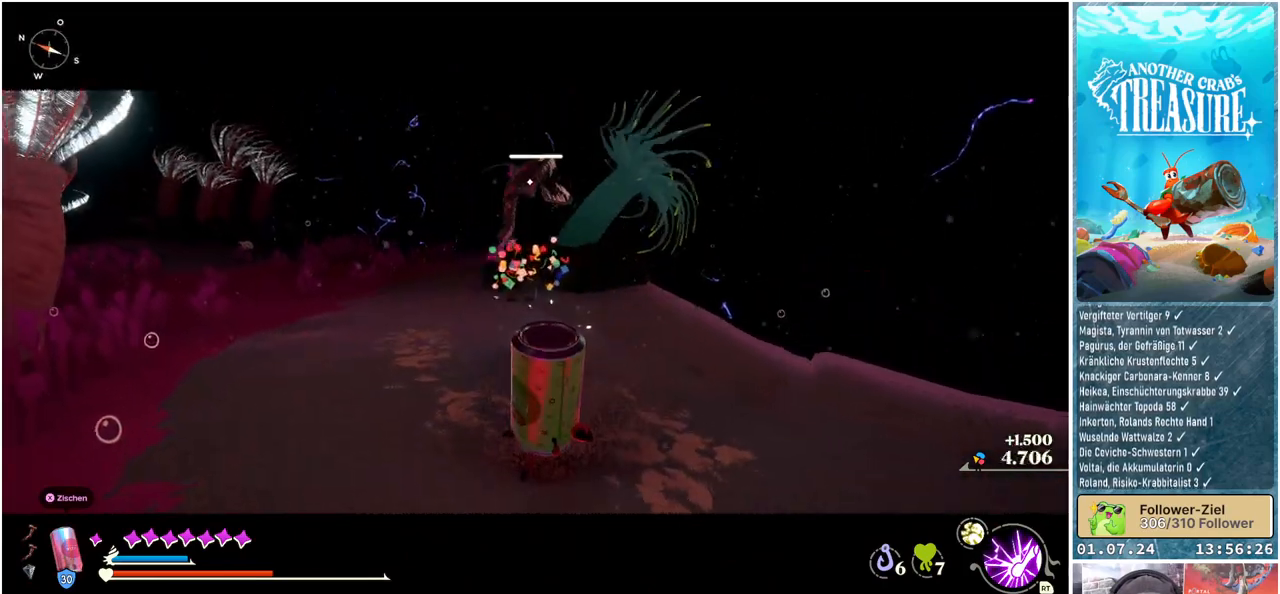
{"buttons": [], "left_stick": "up-right", "right_stick": "center", "events": [[317, "left_stick", "up-right"]]}
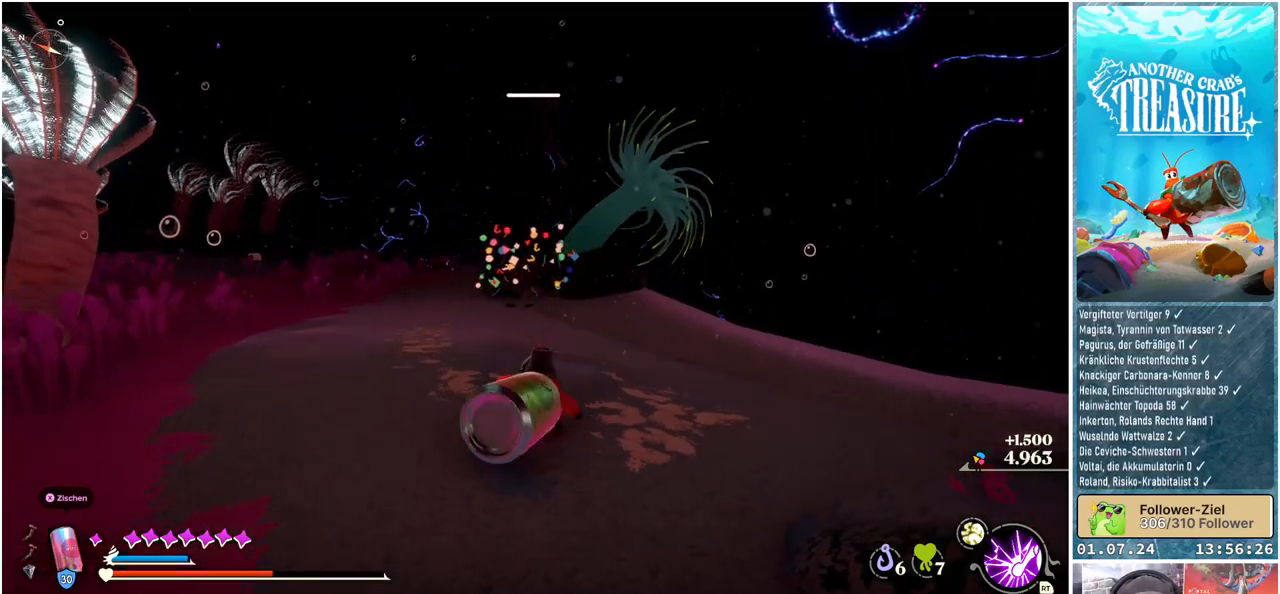
{"buttons": [], "left_stick": "up-right", "right_stick": "down-left", "events": [[333, "right_stick", "down-left"]]}
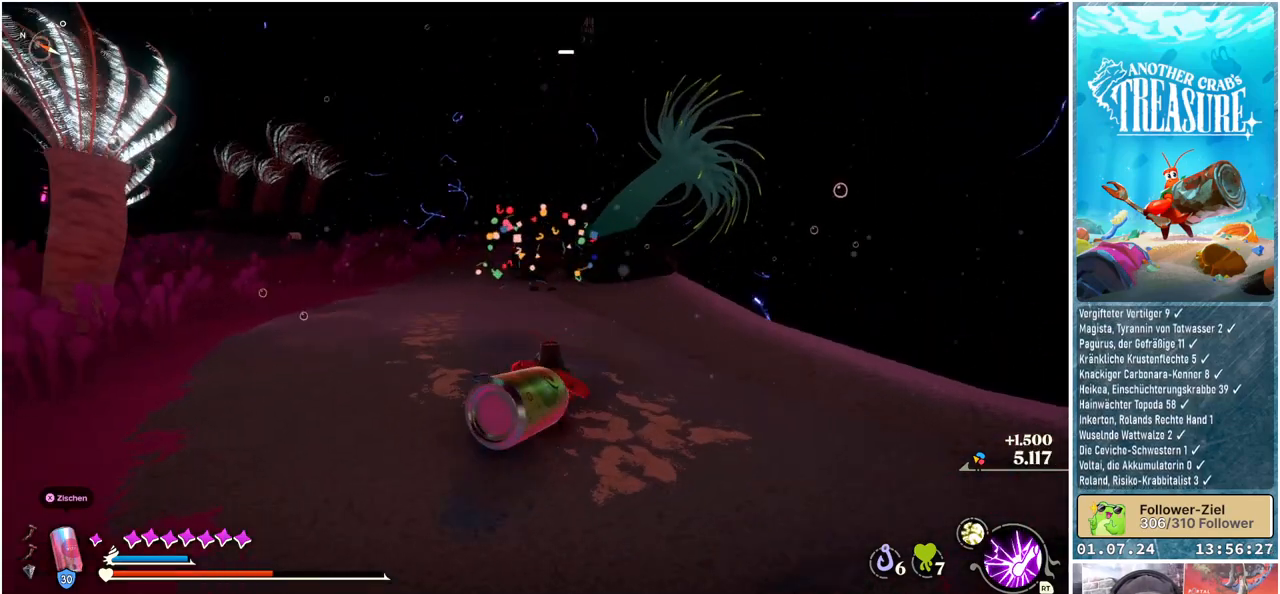
{"buttons": [], "left_stick": "center", "right_stick": "center", "events": [[367, "left_stick", "center"], [367, "right_stick", "center"]]}
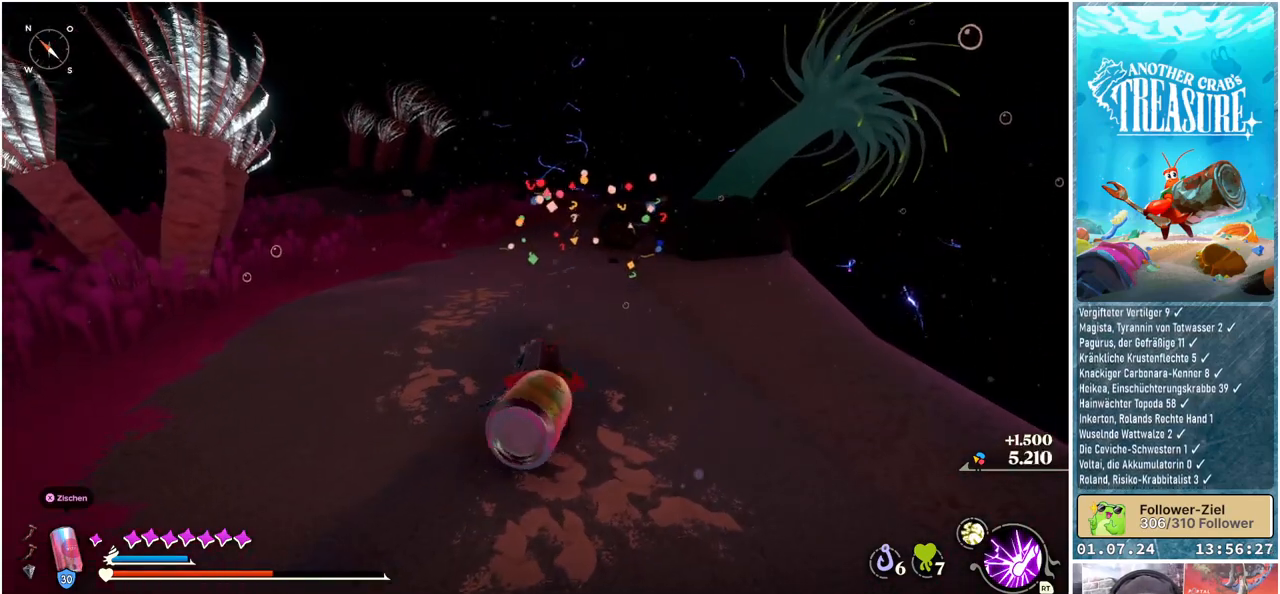
{"buttons": [], "left_stick": "center", "right_stick": "center", "events": []}
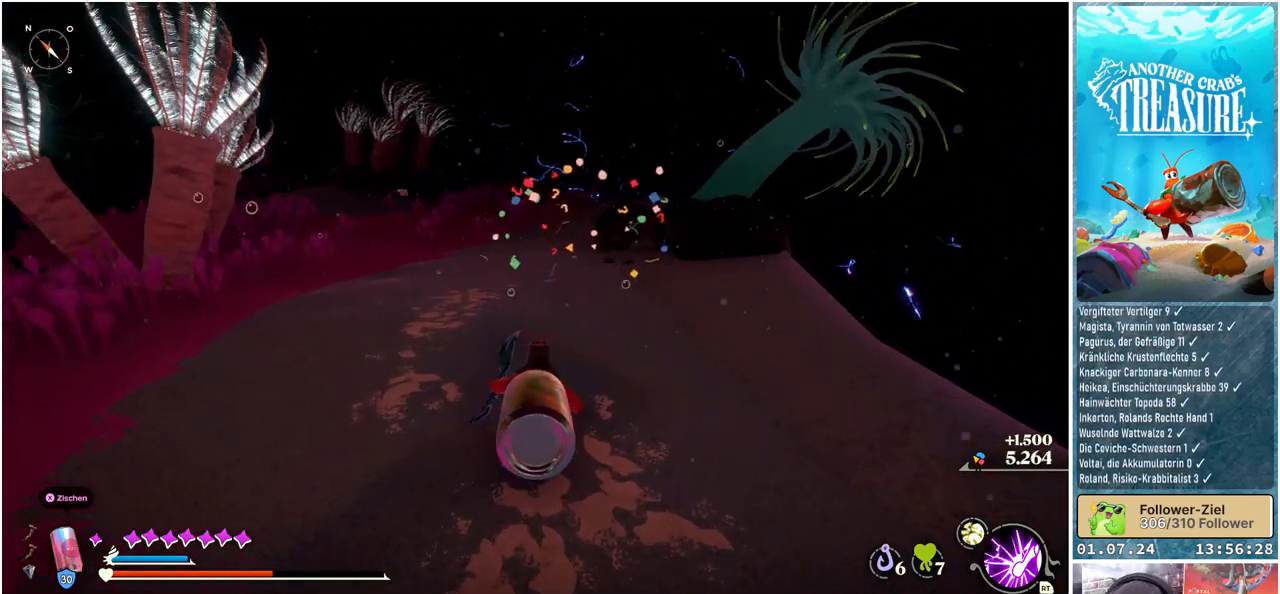
{"buttons": [], "left_stick": "center", "right_stick": "left", "events": [[417, "right_stick", "left"]]}
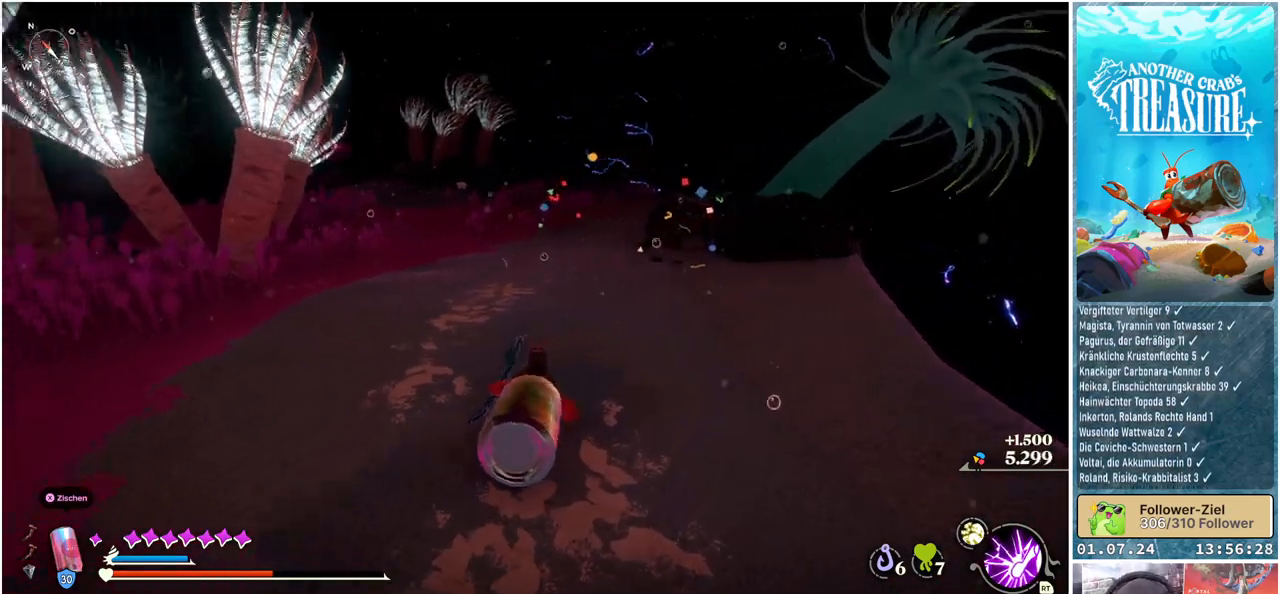
{"buttons": [], "left_stick": "up", "right_stick": "center", "events": [[150, "right_stick", "center"], [333, "left_stick", "up"]]}
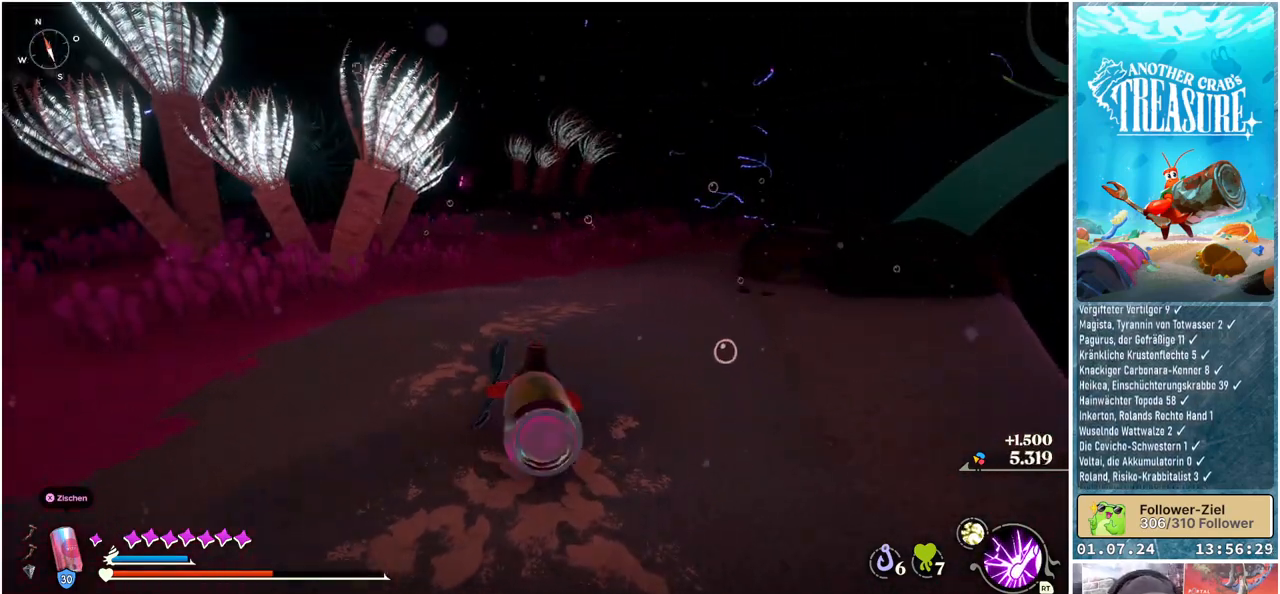
{"buttons": [], "left_stick": "center", "right_stick": "center", "events": [[383, "left_stick", "center"]]}
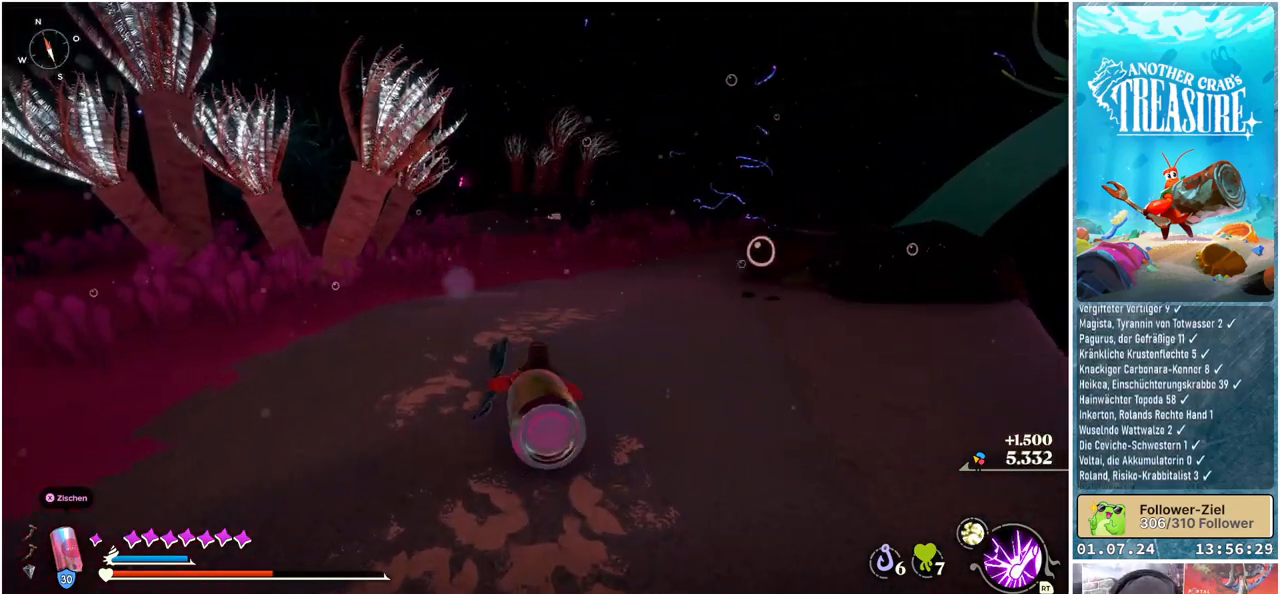
{"buttons": ["X"], "left_stick": "center", "right_stick": "center", "events": [[433, "X", "down"]]}
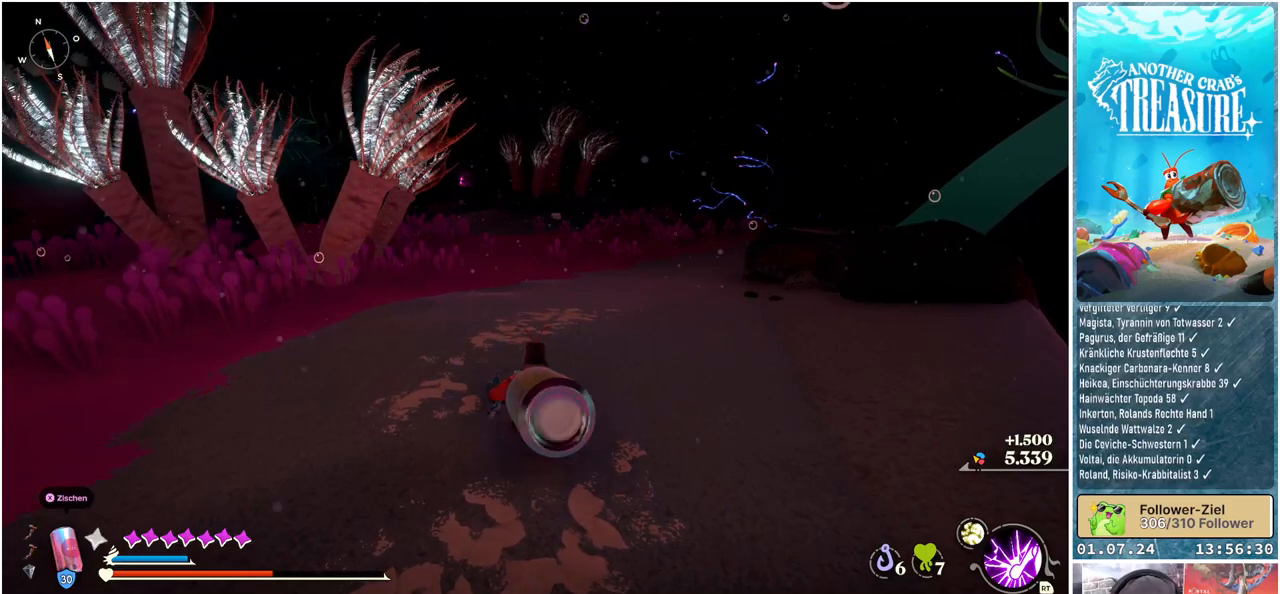
{"buttons": [], "left_stick": "center", "right_stick": "center", "events": [[33, "X", "up"]]}
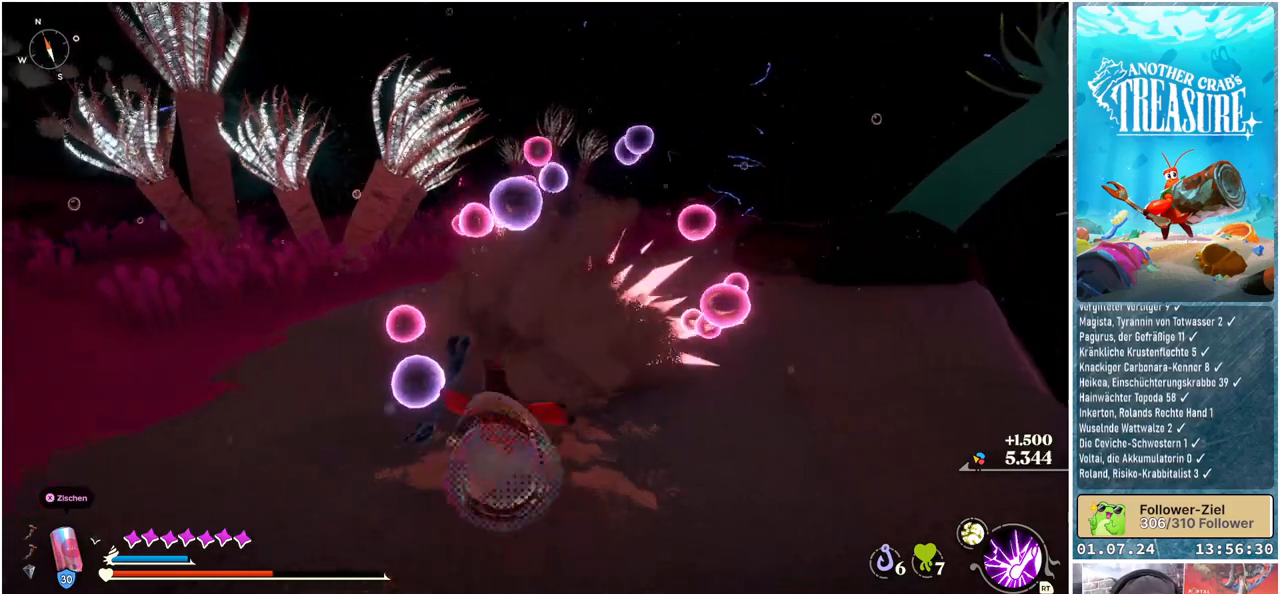
{"buttons": [], "left_stick": "center", "right_stick": "center", "events": []}
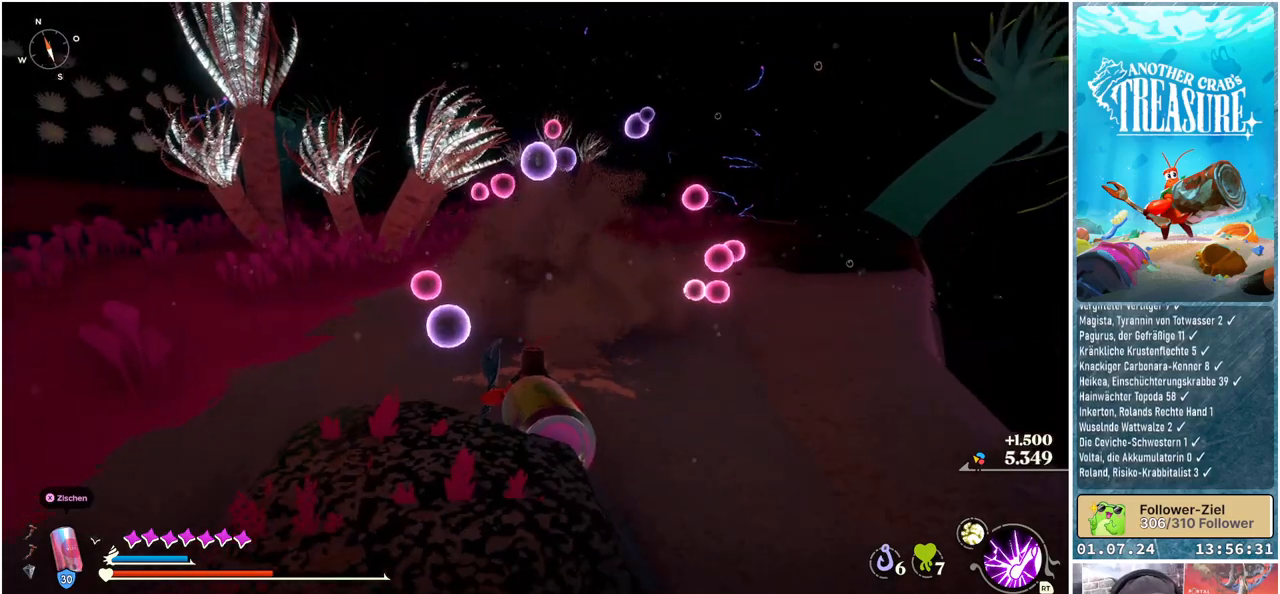
{"buttons": [], "left_stick": "up", "right_stick": "right", "events": [[333, "left_stick", "up"], [333, "right_stick", "right"]]}
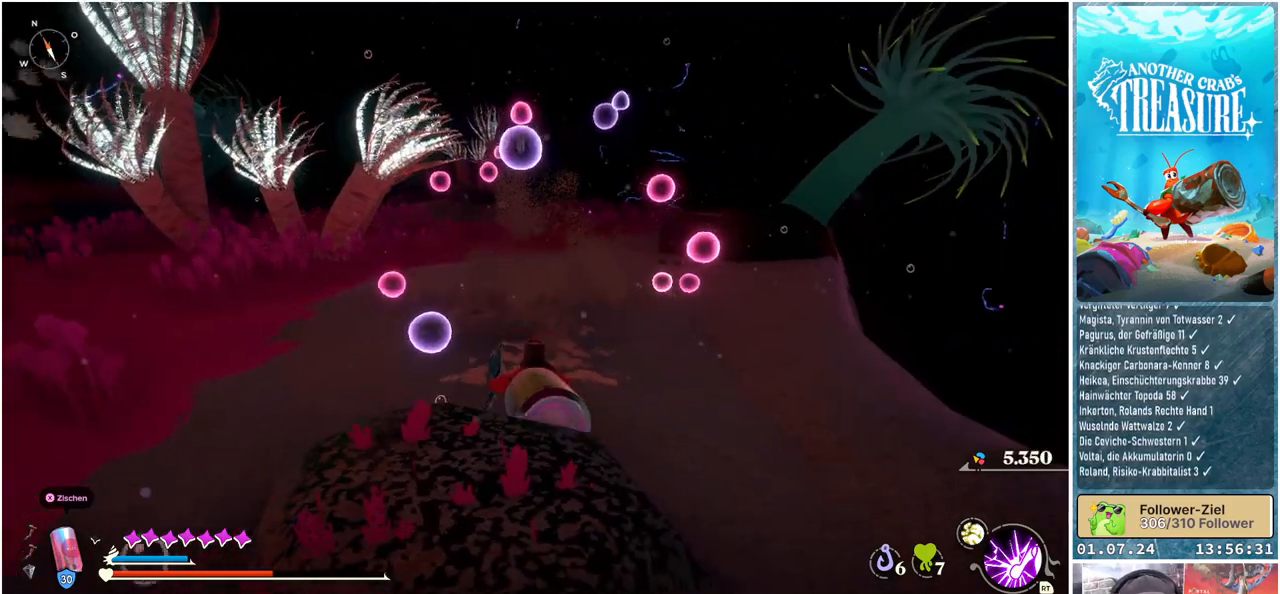
{"buttons": [], "left_stick": "up", "right_stick": "center", "events": [[17, "right_stick", "center"]]}
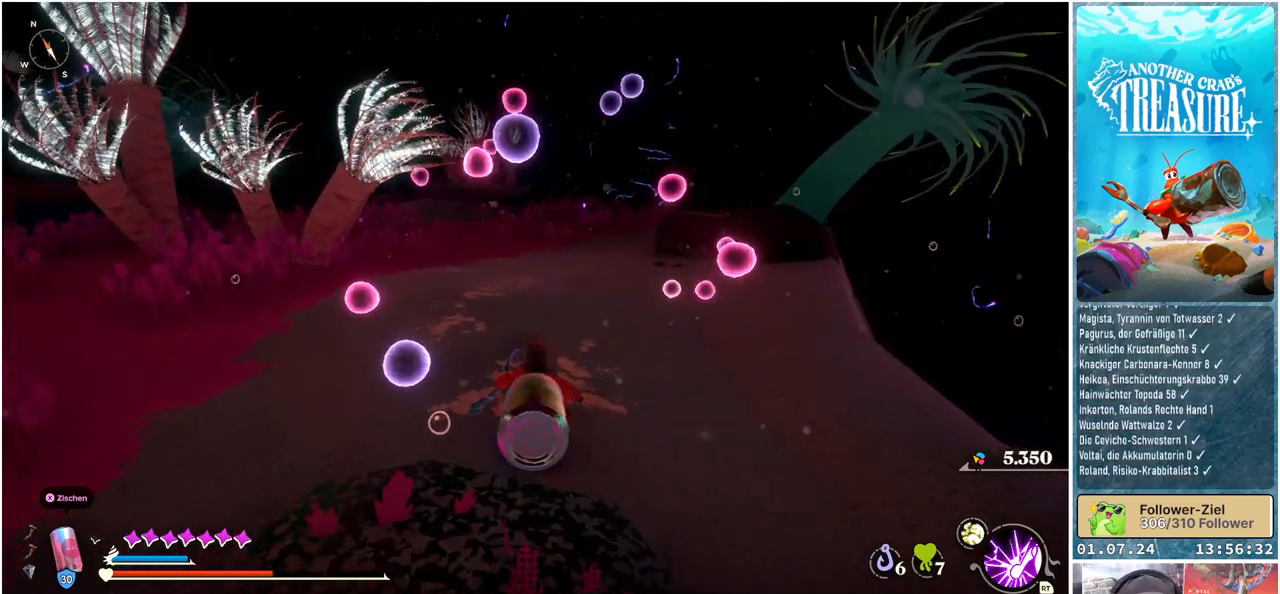
{"buttons": [], "left_stick": "center", "right_stick": "center", "events": [[350, "left_stick", "center"]]}
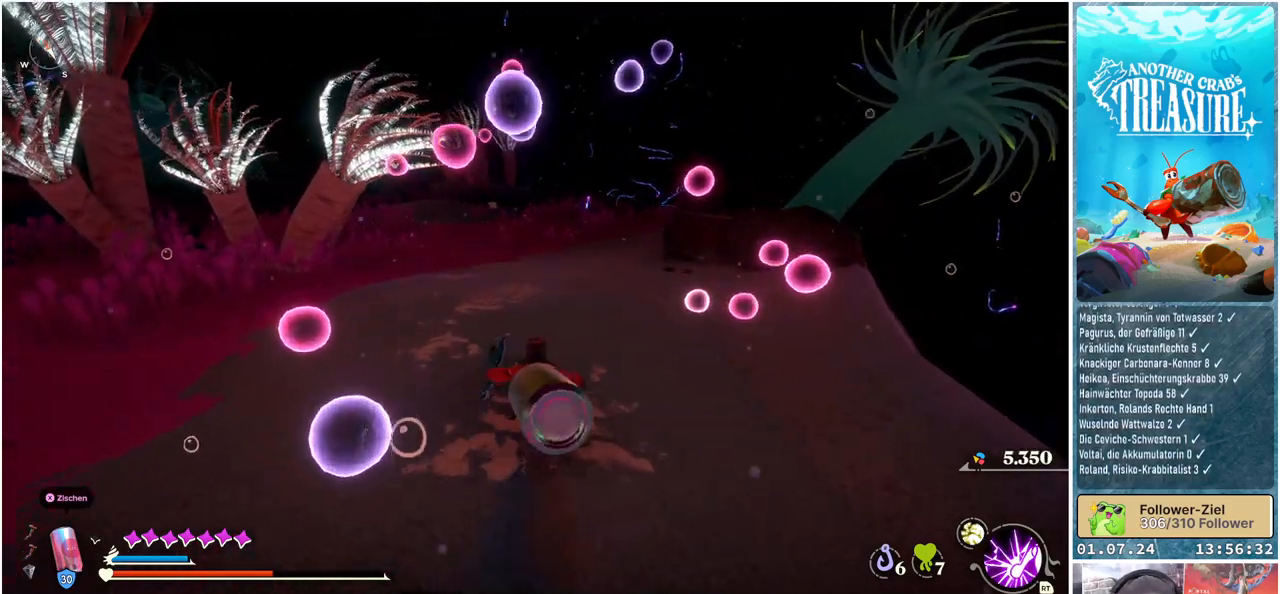
{"buttons": [], "left_stick": "center", "right_stick": "center", "events": []}
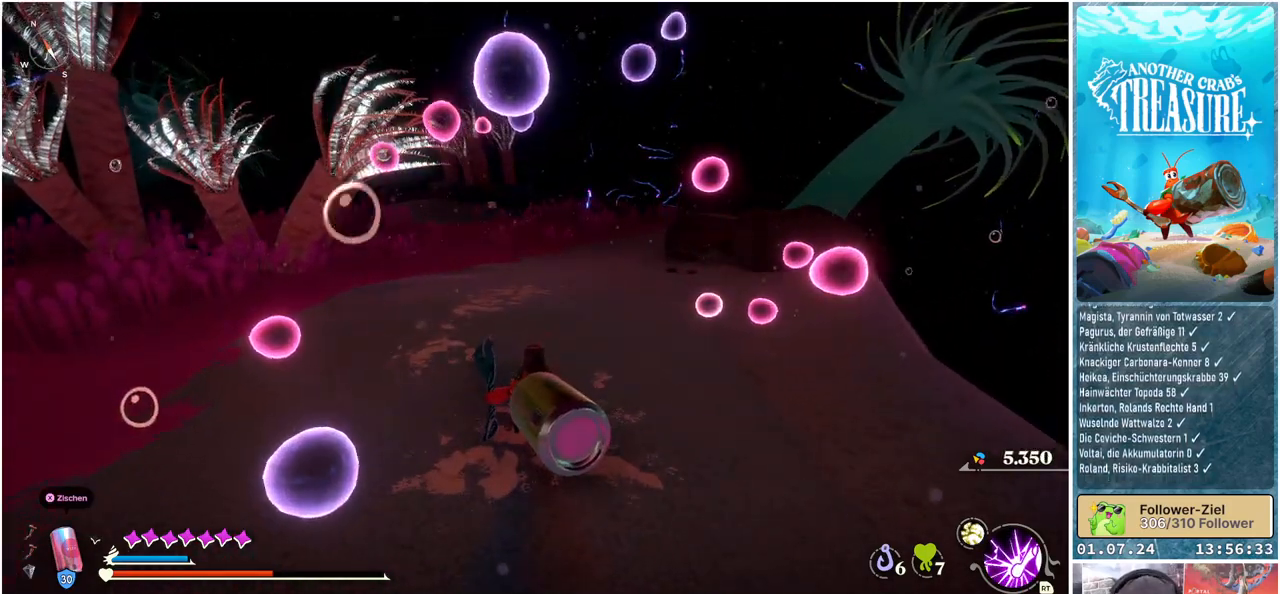
{"buttons": [], "left_stick": "center", "right_stick": "center", "events": []}
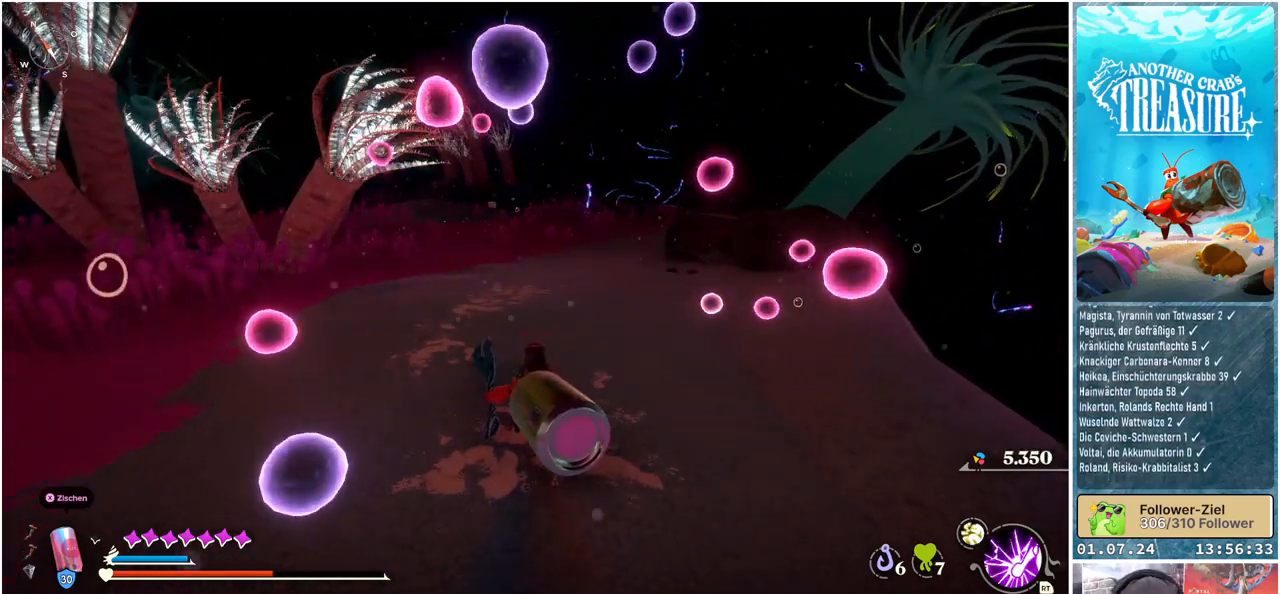
{"buttons": ["DPAD_UP"], "left_stick": "center", "right_stick": "center", "events": [[467, "DPAD_UP", "down"]]}
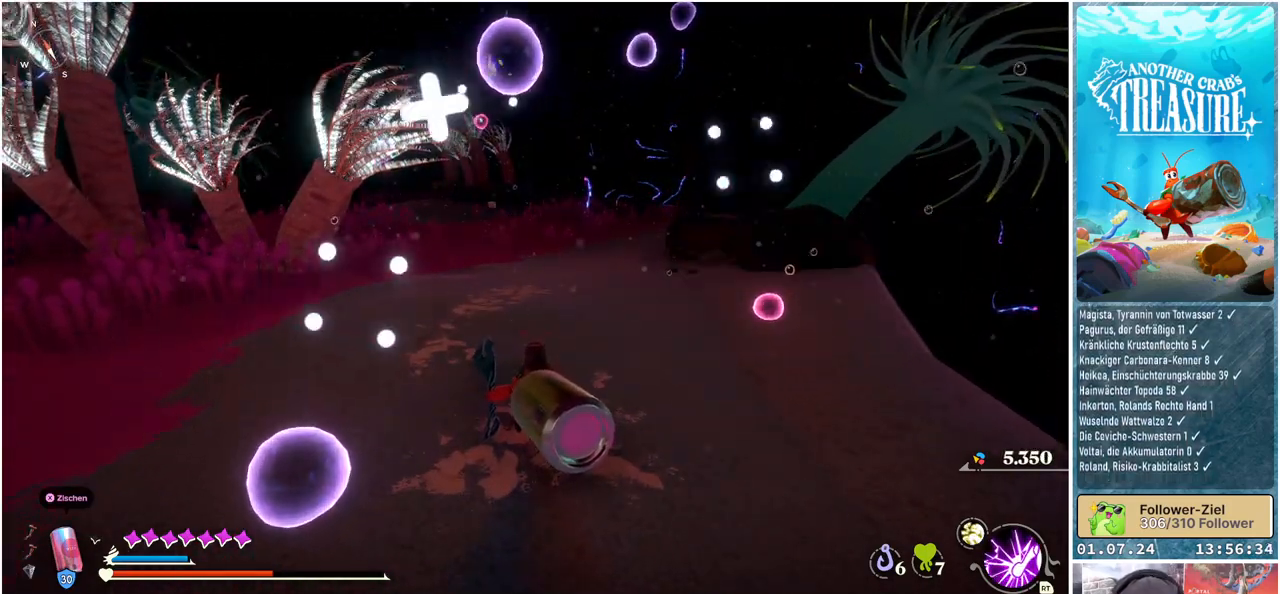
{"buttons": [], "left_stick": "center", "right_stick": "center", "events": [[50, "DPAD_UP", "up"]]}
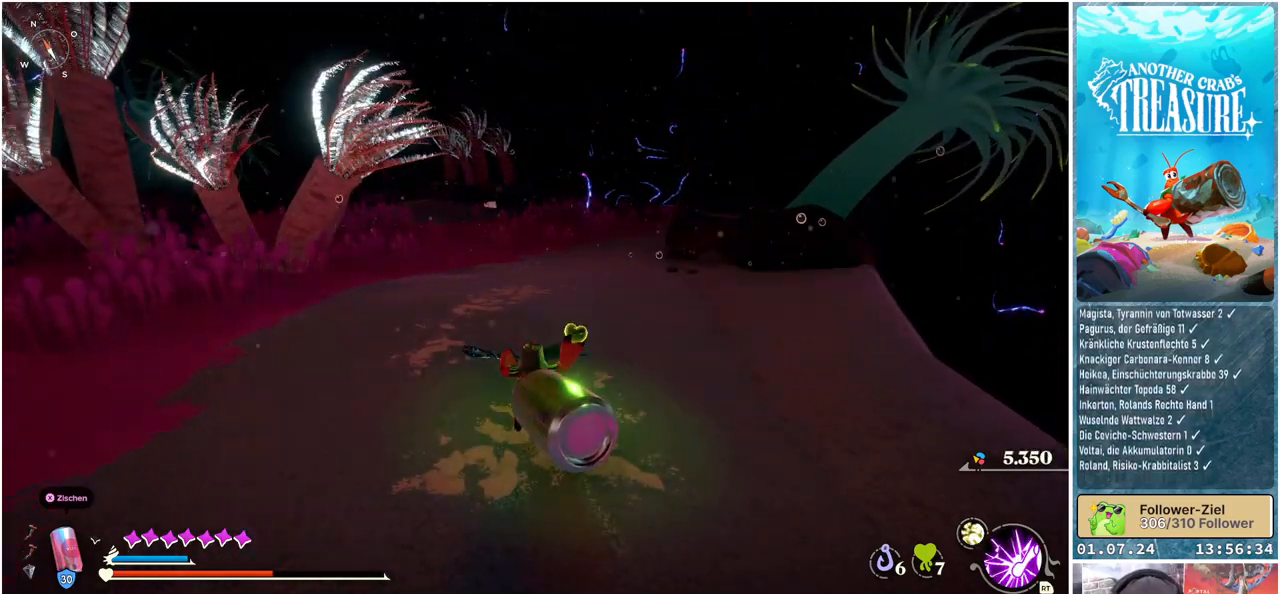
{"buttons": [], "left_stick": "center", "right_stick": "center", "events": []}
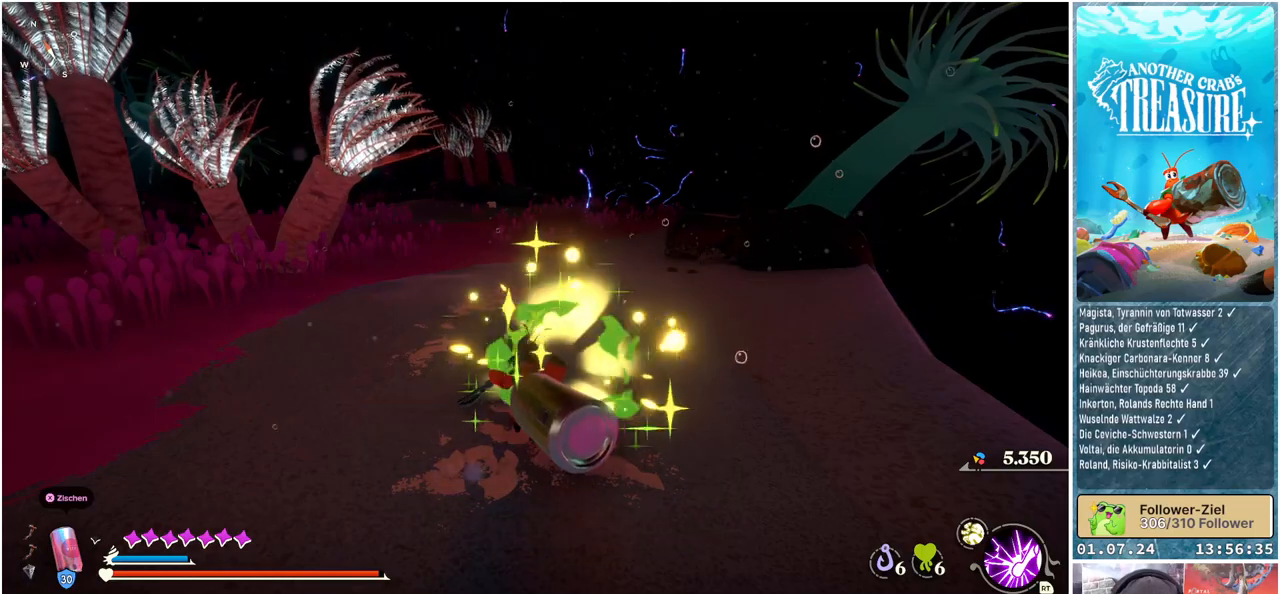
{"buttons": [], "left_stick": "up", "right_stick": "center", "events": [[367, "left_stick", "up"]]}
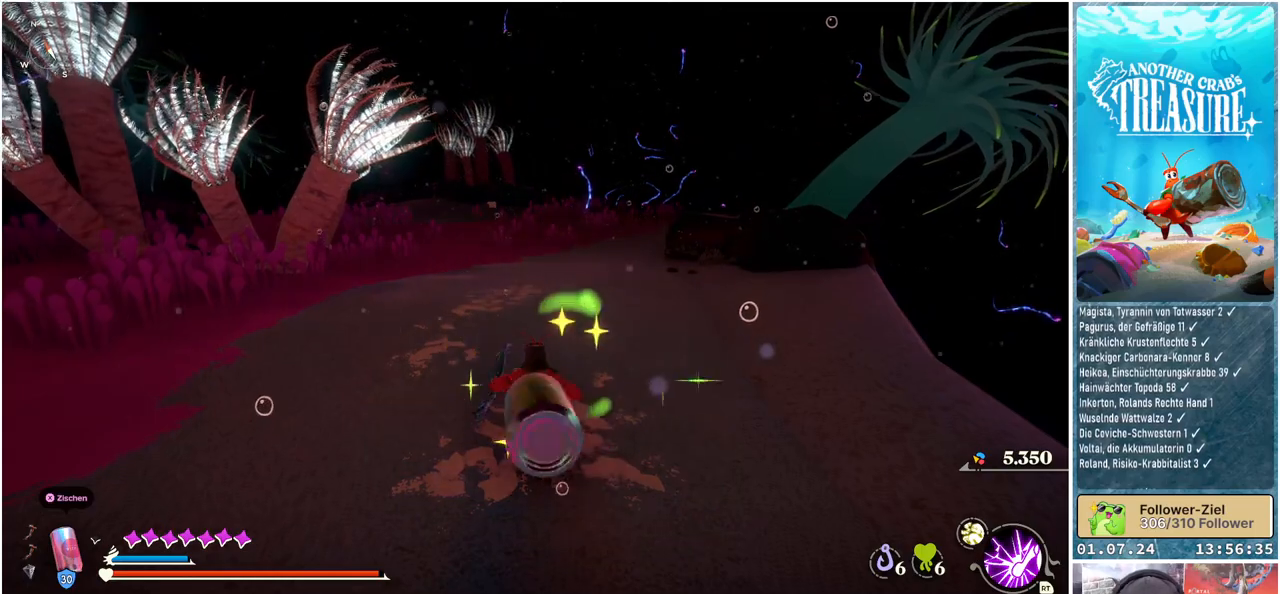
{"buttons": [], "left_stick": "up", "right_stick": "center", "events": []}
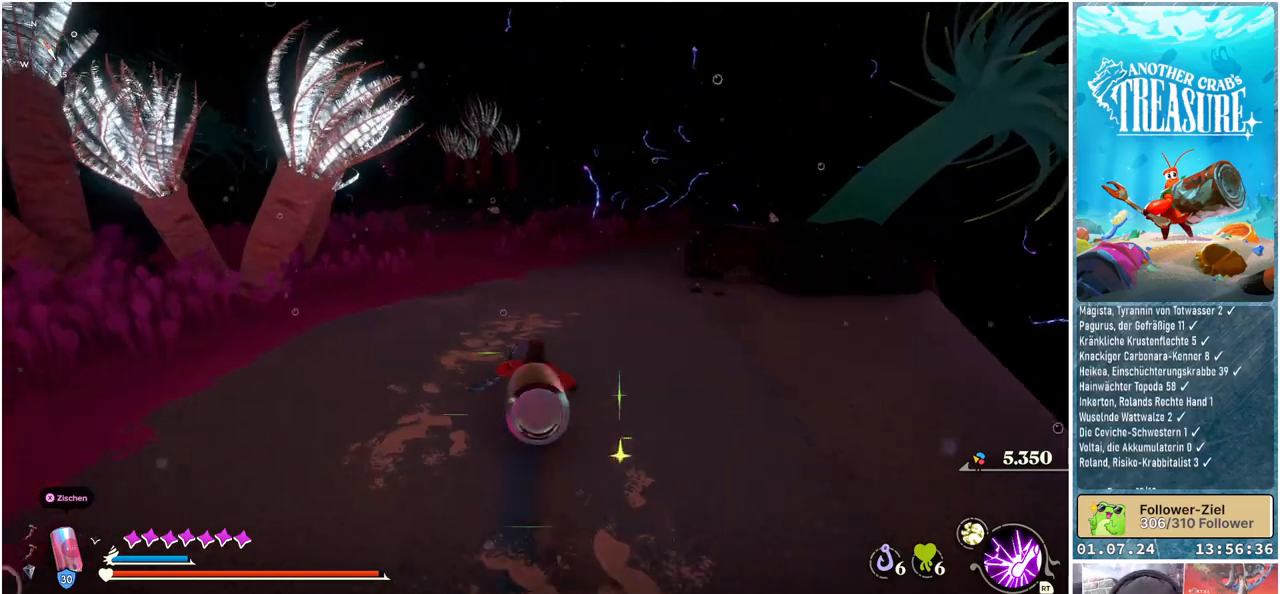
{"buttons": [], "left_stick": "up", "right_stick": "center", "events": [[283, "right_stick", "left"], [483, "right_stick", "center"]]}
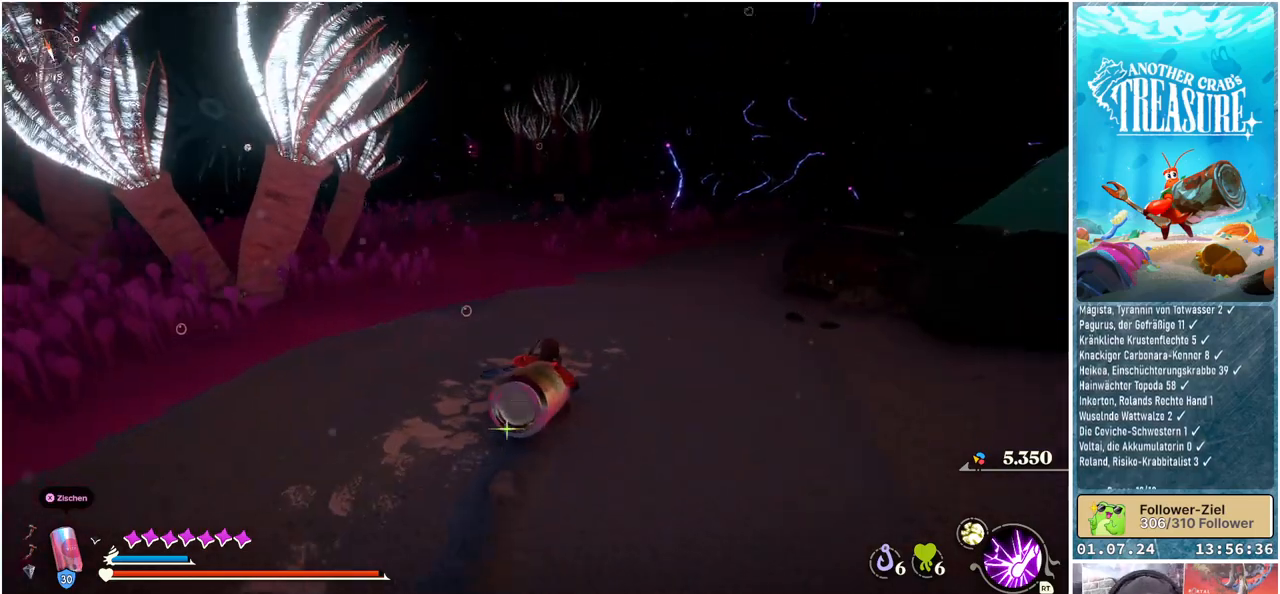
{"buttons": [], "left_stick": "up", "right_stick": "center", "events": []}
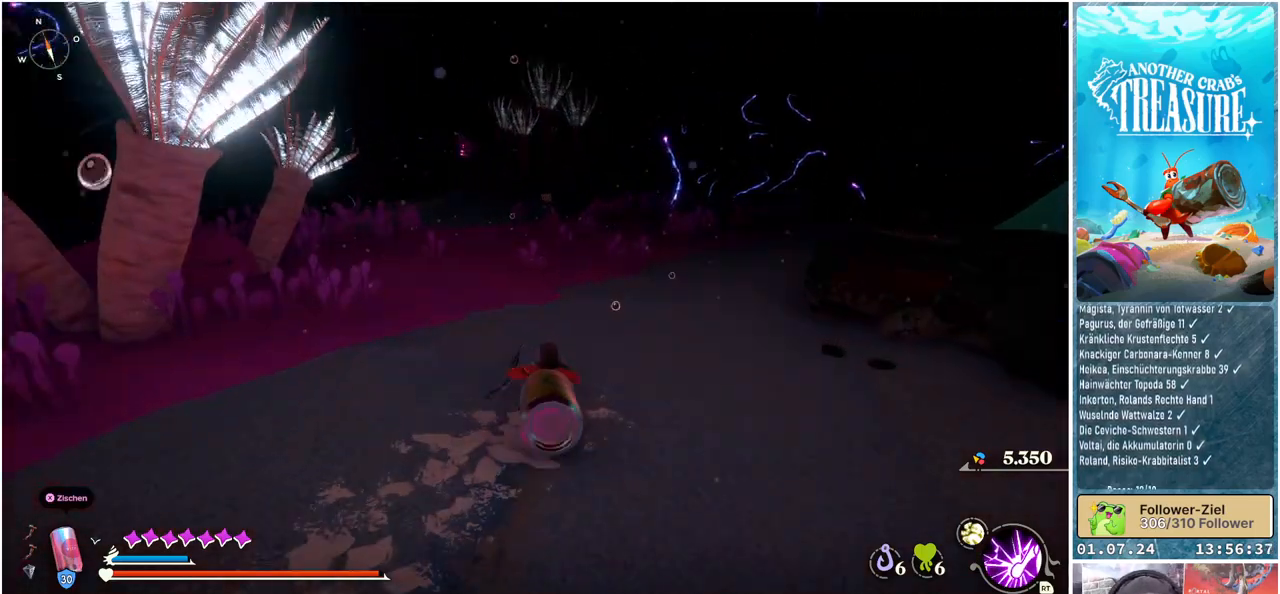
{"buttons": [], "left_stick": "up", "right_stick": "center", "events": []}